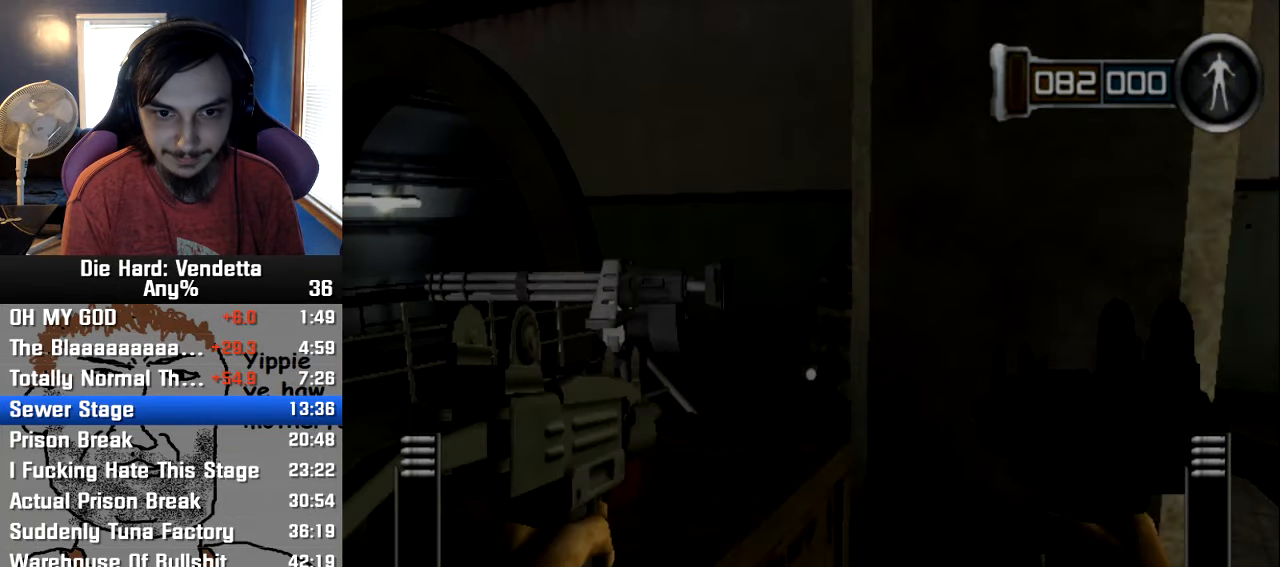
Gameplay with a controller (Nintendo layout); each line is a JSON object with the inputs held at the frame after it (dt_ms = milliseconds from this image to that frame). "events" lists button and stick changes between this image and that frame as [ms after this image, input, new state], when the widget could be followed in between. Not read: L2 L3 R3.
{"dt_ms": 500, "buttons": [], "left_stick": "up-right", "right_stick": "right", "events": [[216, "right_stick", "right"], [266, "left_stick", "down-left"], [383, "left_stick", "right"], [450, "left_stick", "up-right"]]}
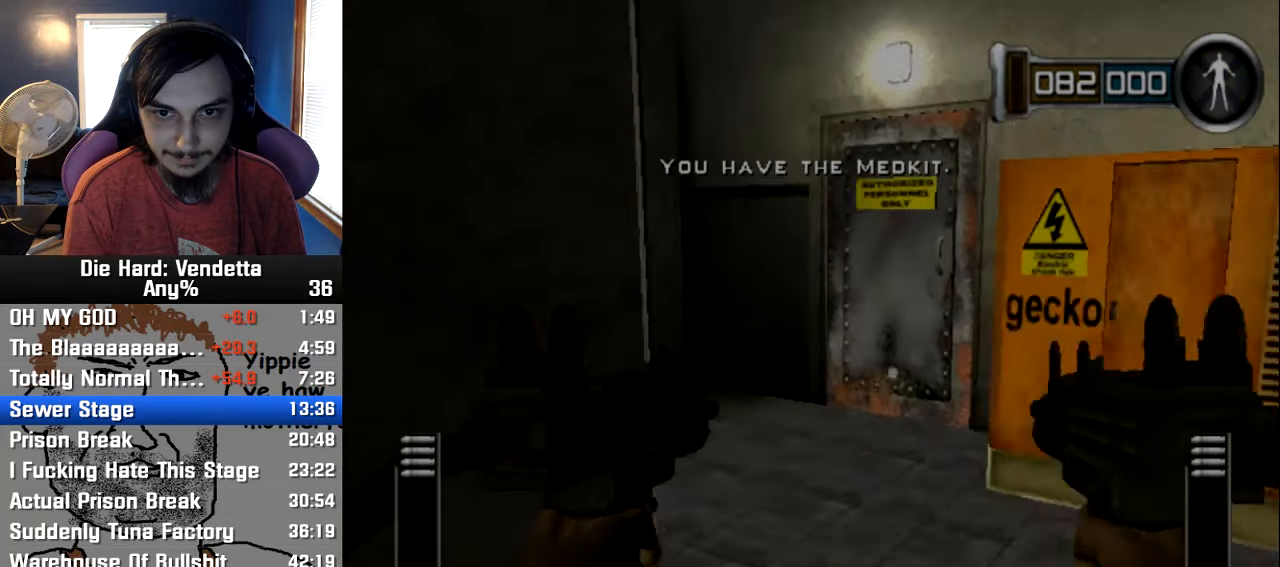
{"dt_ms": 500, "buttons": [], "left_stick": "center", "right_stick": "center"}
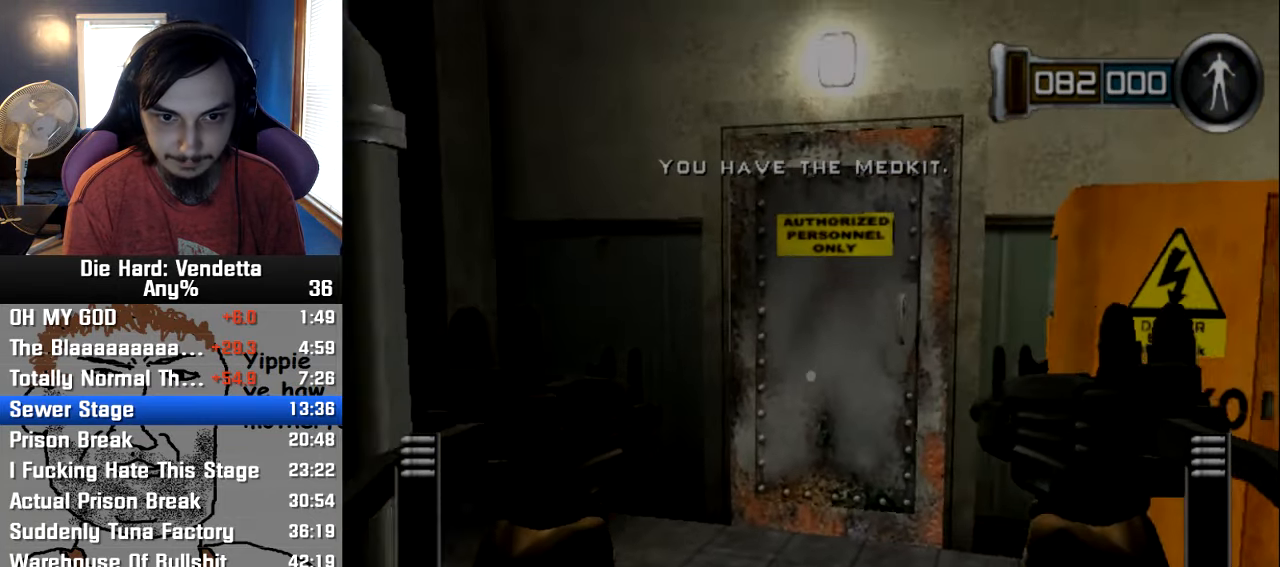
{"dt_ms": 1000, "buttons": [], "left_stick": "center", "right_stick": "center"}
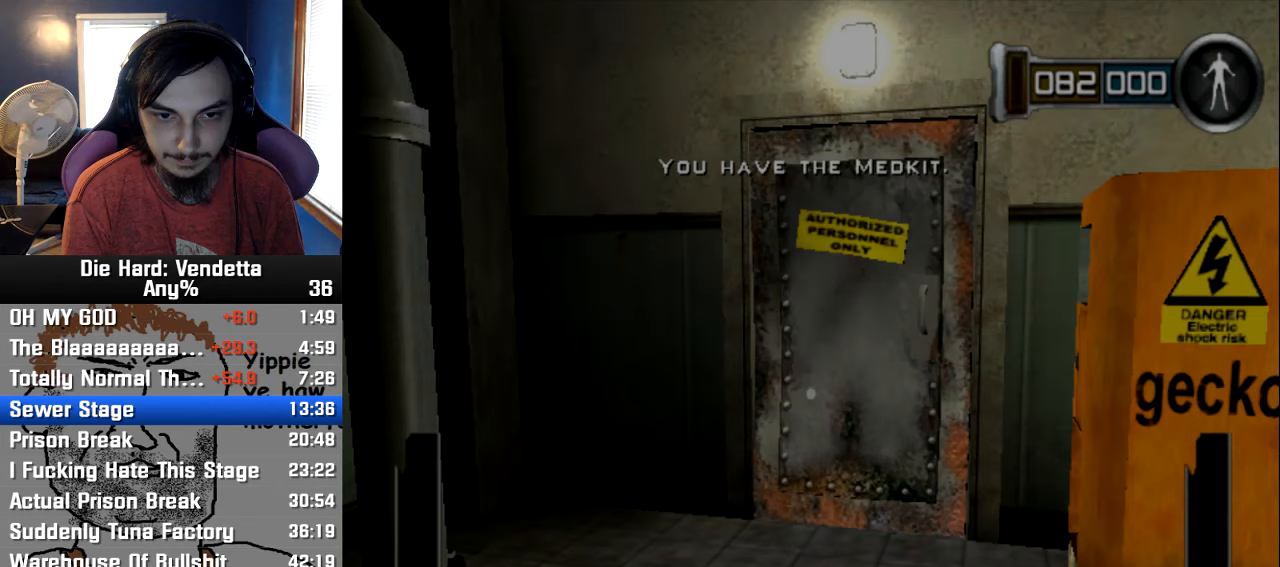
{"dt_ms": 500, "buttons": [], "left_stick": "center", "right_stick": "center", "events": [[33, "left_stick", "right"], [133, "left_stick", "center"]]}
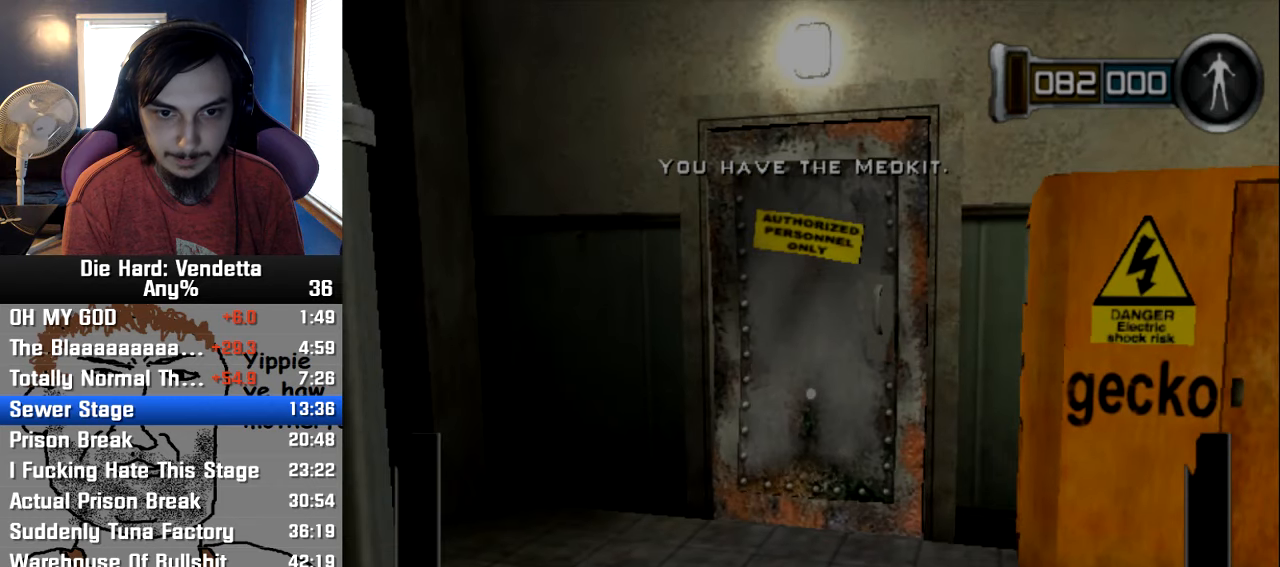
{"dt_ms": 500, "buttons": [], "left_stick": "center", "right_stick": "center", "events": []}
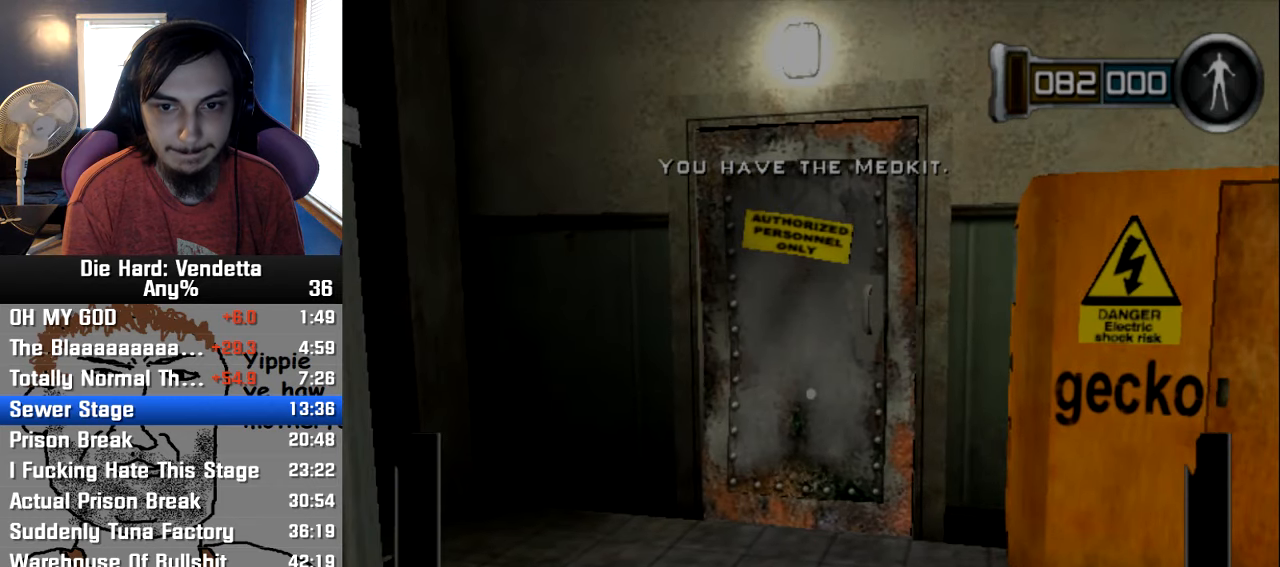
{"dt_ms": 500, "buttons": [], "left_stick": "center", "right_stick": "center", "events": []}
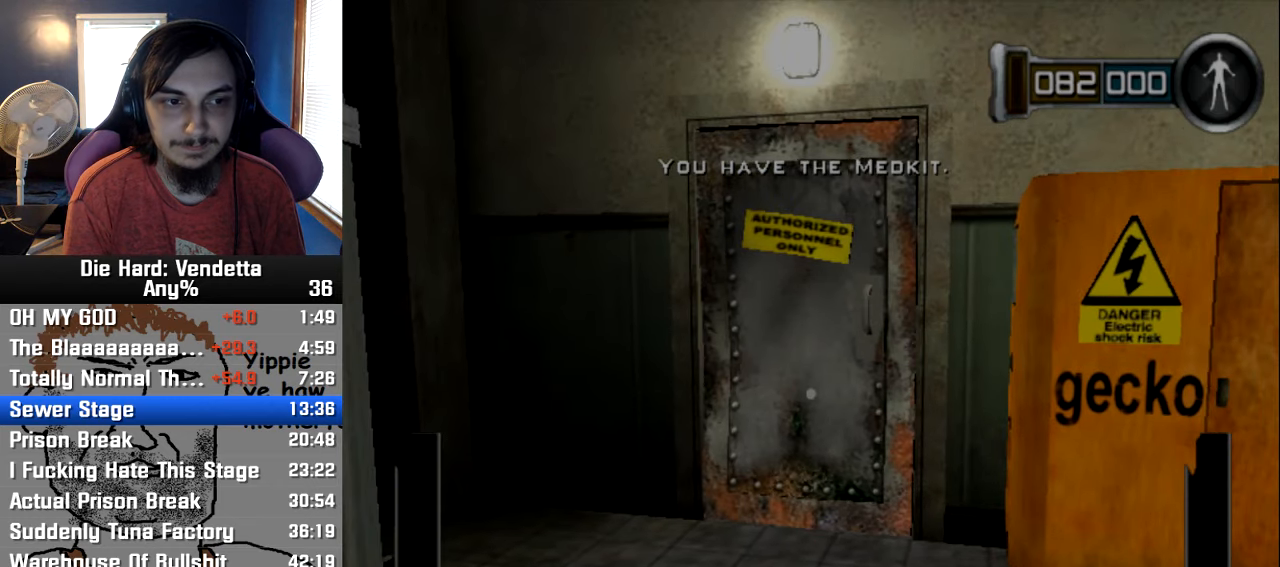
{"dt_ms": 500, "buttons": [], "left_stick": "center", "right_stick": "center", "events": []}